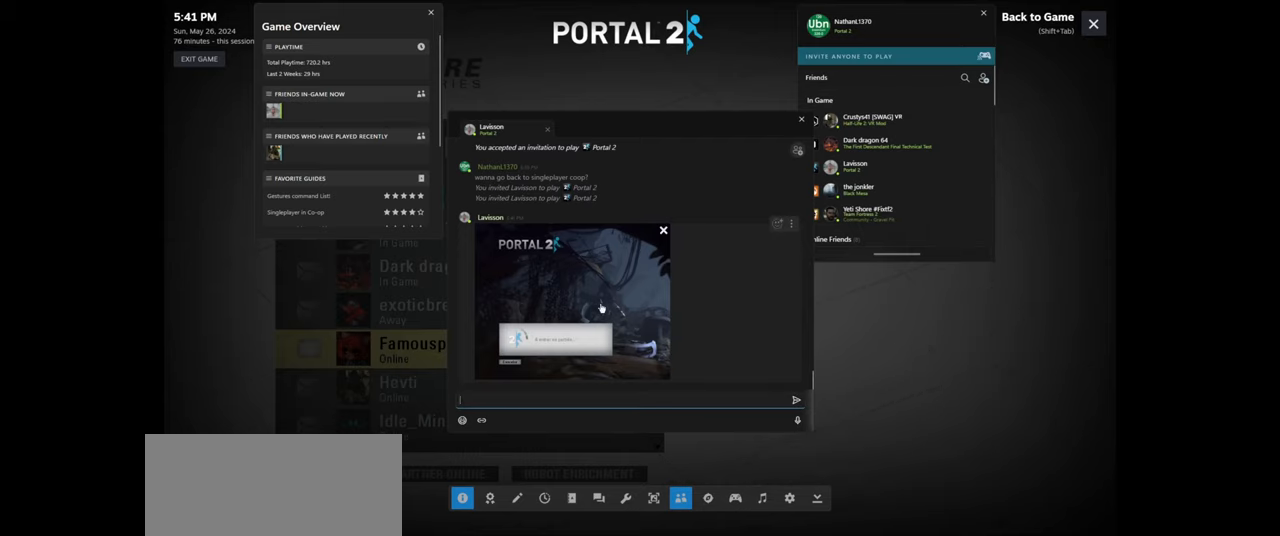
Gameplay with keyboard and mouse; each line is a JSON object with the keys and mouse buttons held at the frame after it. "events" lists presses ("down") and releases ("up") of "a", "ctrl", "d", "e", "f", "q", "r", "s", "shift", "space", "tab", "w", "mouse_left", "mouse_wheel", "mouse_right", "mouse_mb4" and "mouse_mb5" between this image and that frame as [ms after this image, input, new state], when the widget could be followed in between. "mouse_left", "mouse_wheel", "mouse_right", "mouse_mb4", "mouse_mb5" = the "left", "wheel", "right", "mb4", "mb5" buttons of the "mouse" list. No other keys are recorded. "wheel" means that the mouse wheel is clicked or scrolled. Mouse movement is not recorded.
{"keys": [], "mouse": [], "events": [[83, "mouse_left", "down"], [200, "mouse_left", "up"]]}
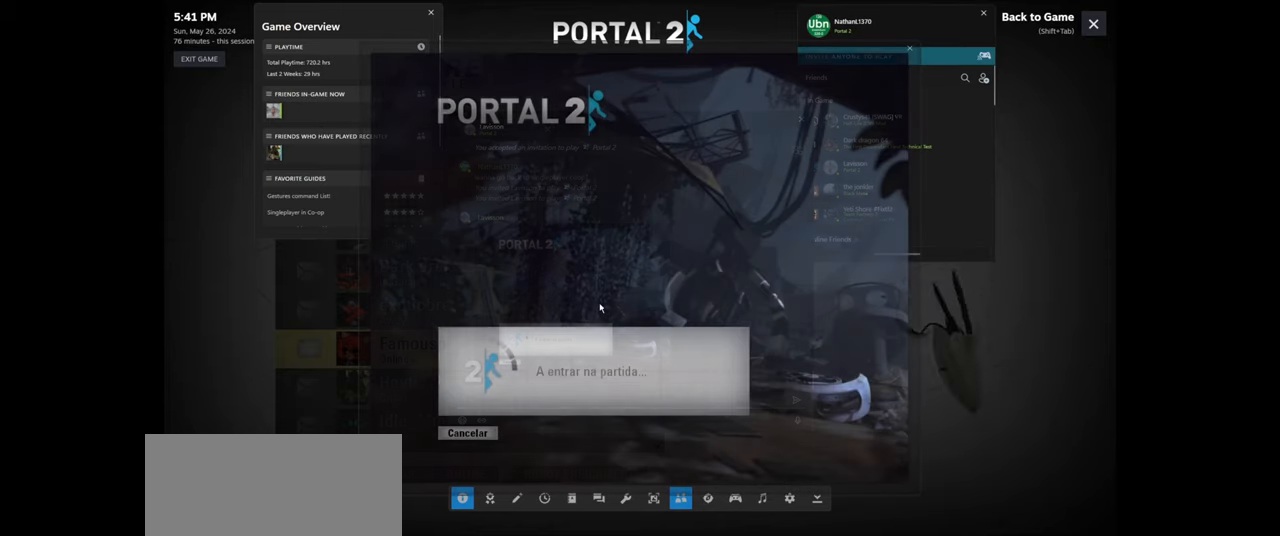
{"keys": [], "mouse": [], "events": []}
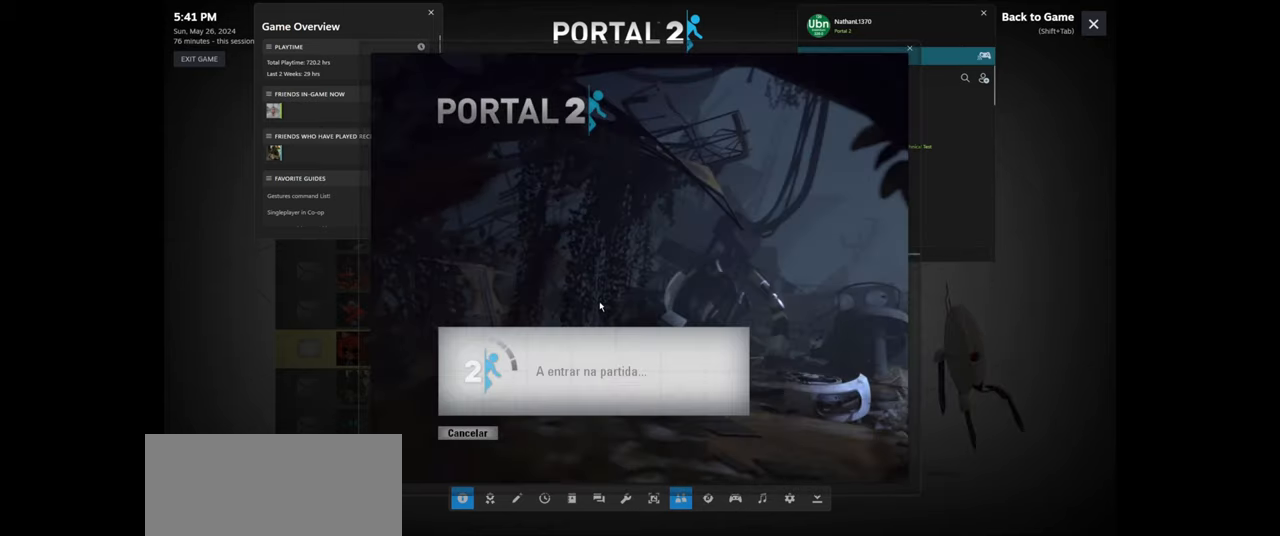
{"keys": [], "mouse": [], "events": []}
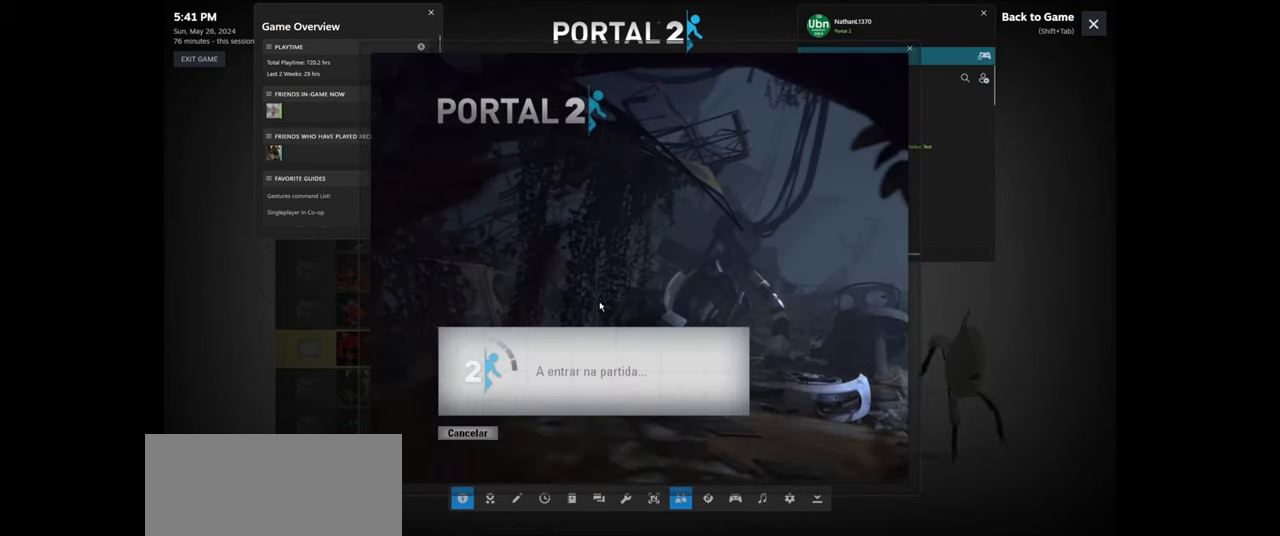
{"keys": [], "mouse": [], "events": []}
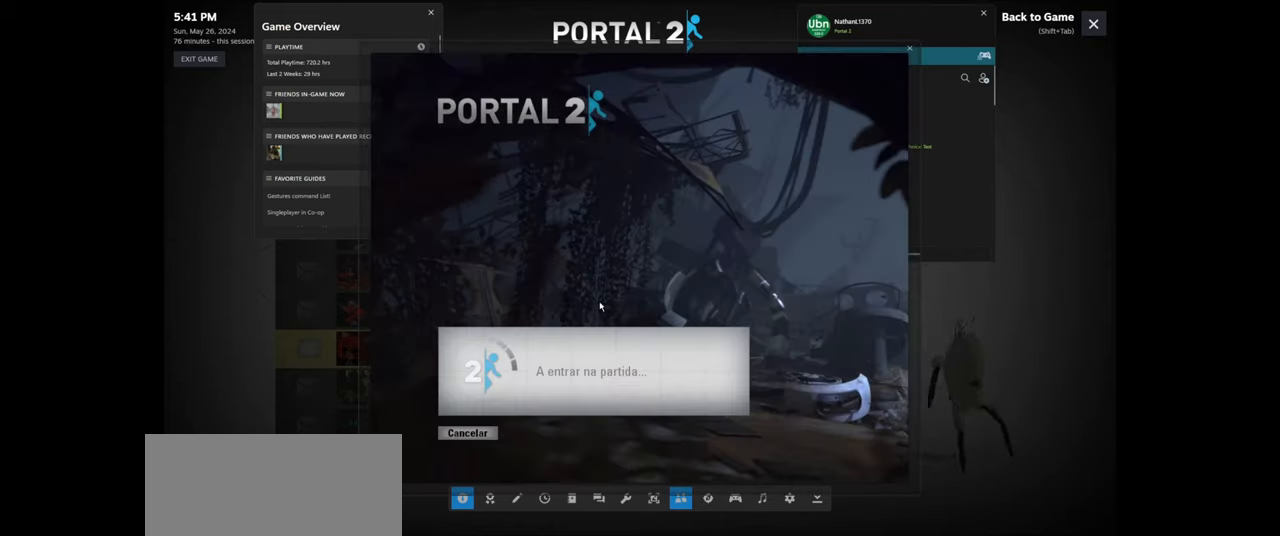
{"keys": [], "mouse": [], "events": []}
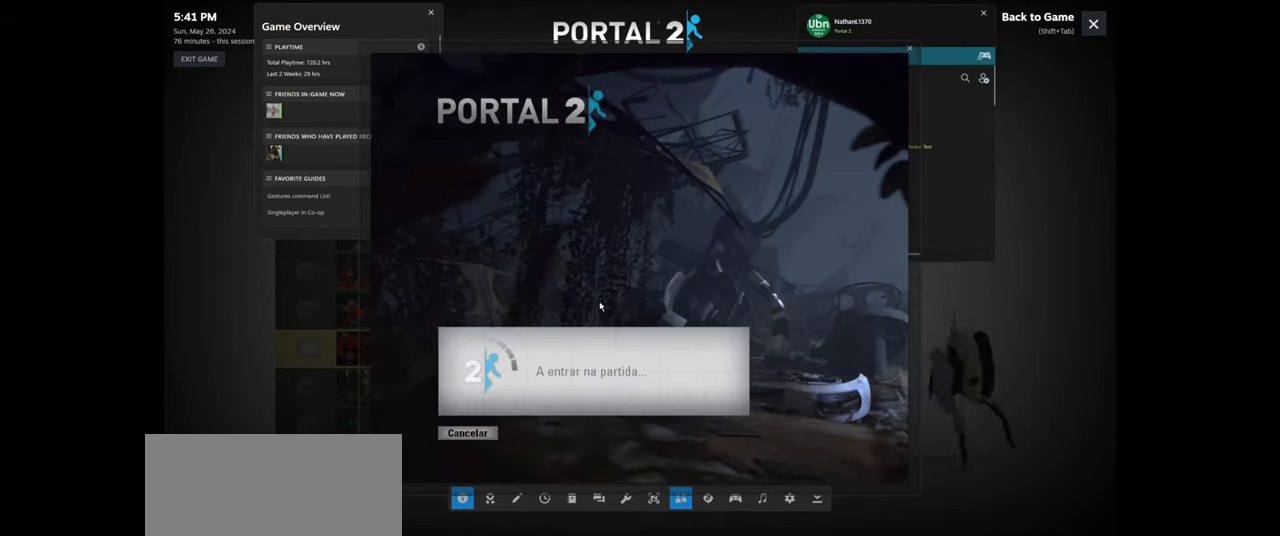
{"keys": [], "mouse": [], "events": []}
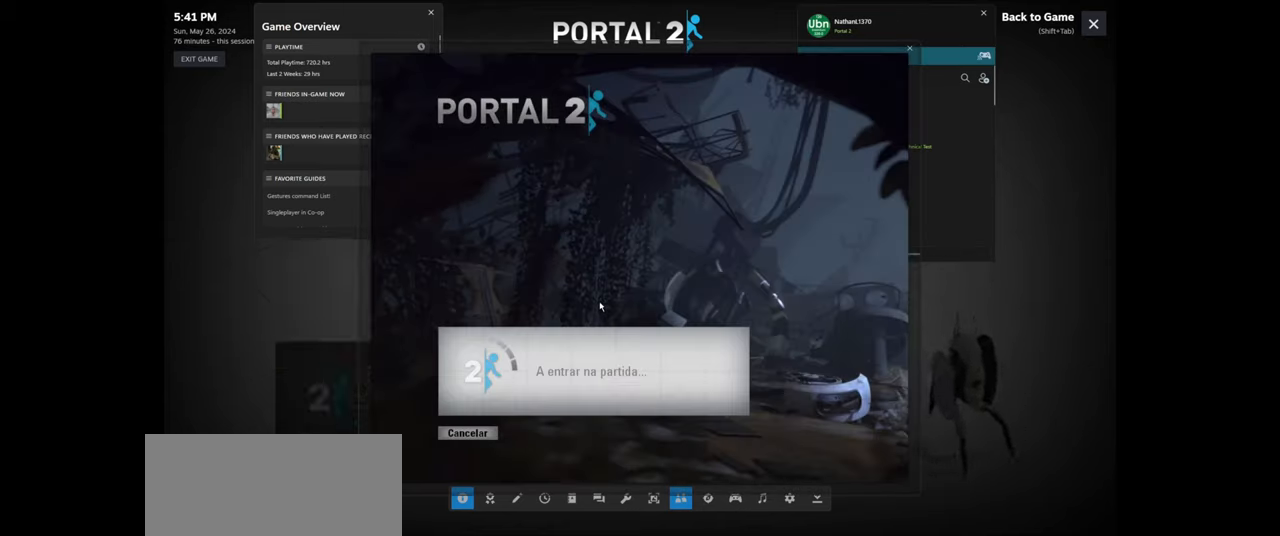
{"keys": [], "mouse": [], "events": []}
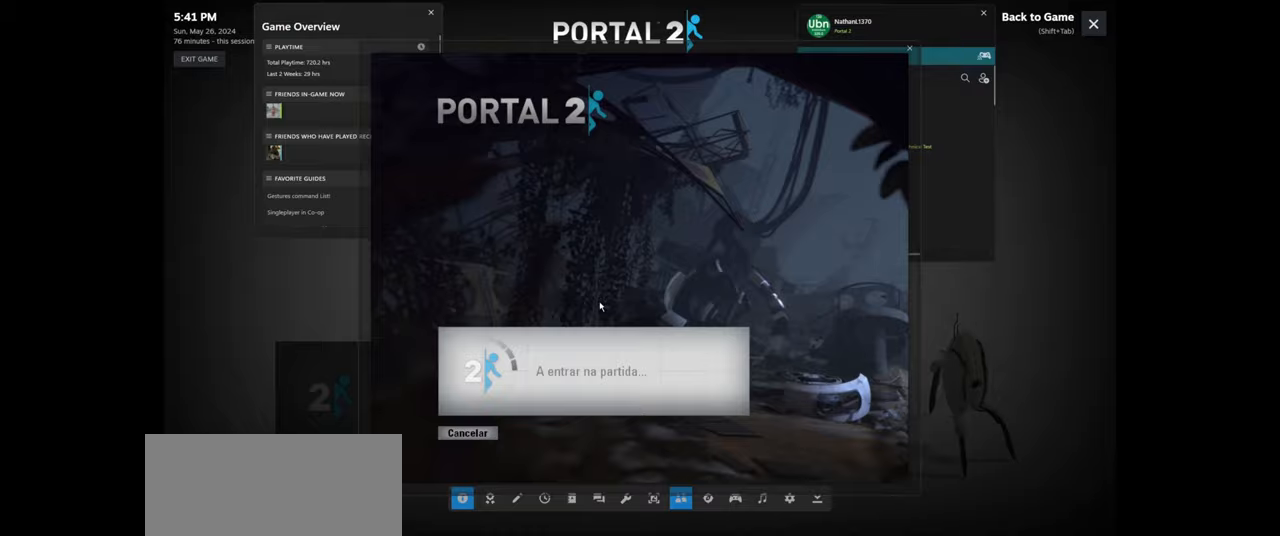
{"keys": [], "mouse": [], "events": []}
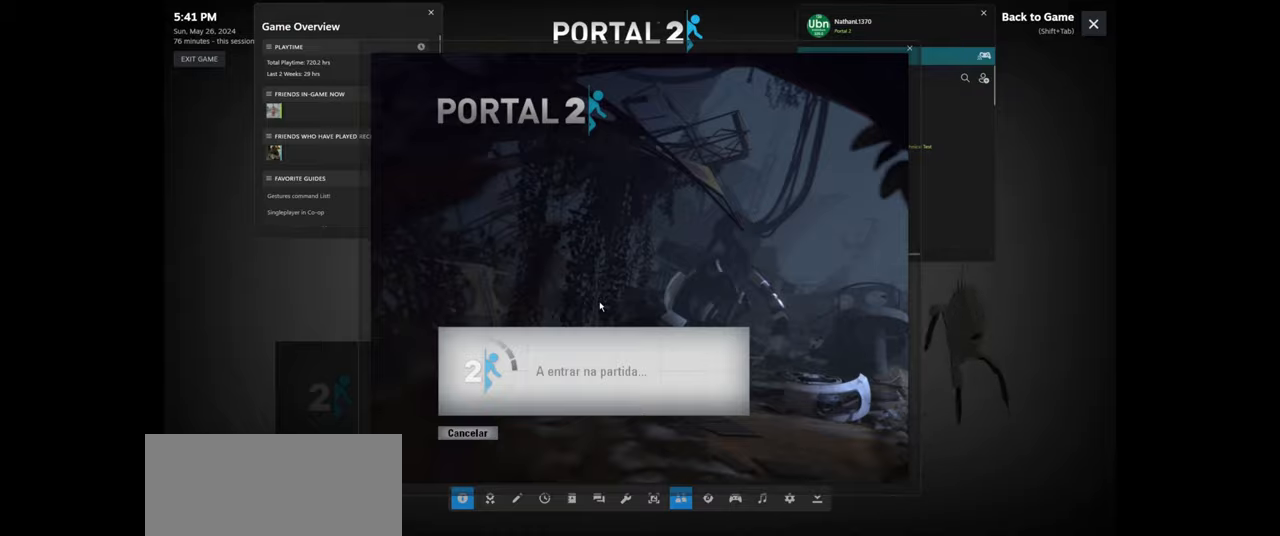
{"keys": [], "mouse": [], "events": []}
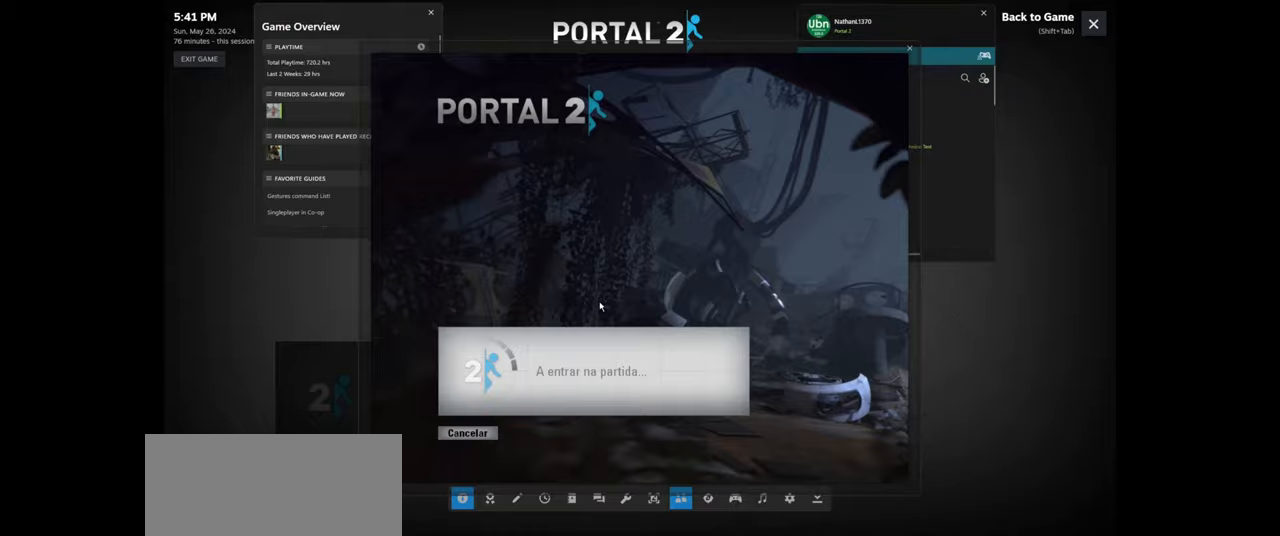
{"keys": ["tab"], "mouse": [], "events": [[317, "shift", "down"], [400, "tab", "down"], [500, "shift", "up"]]}
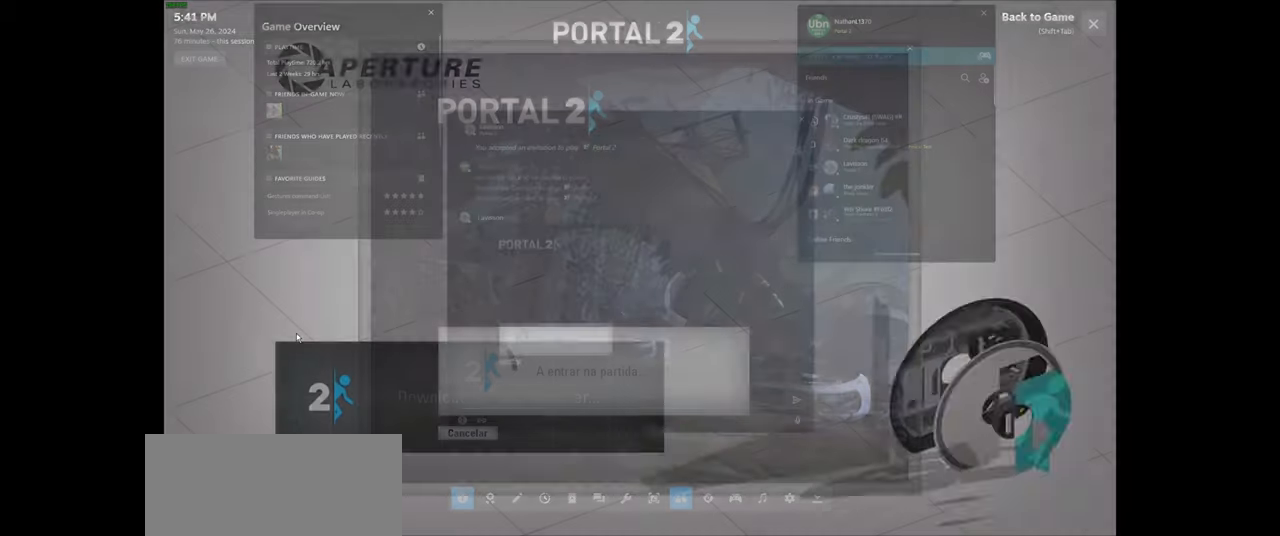
{"keys": [], "mouse": [], "events": [[50, "tab", "up"]]}
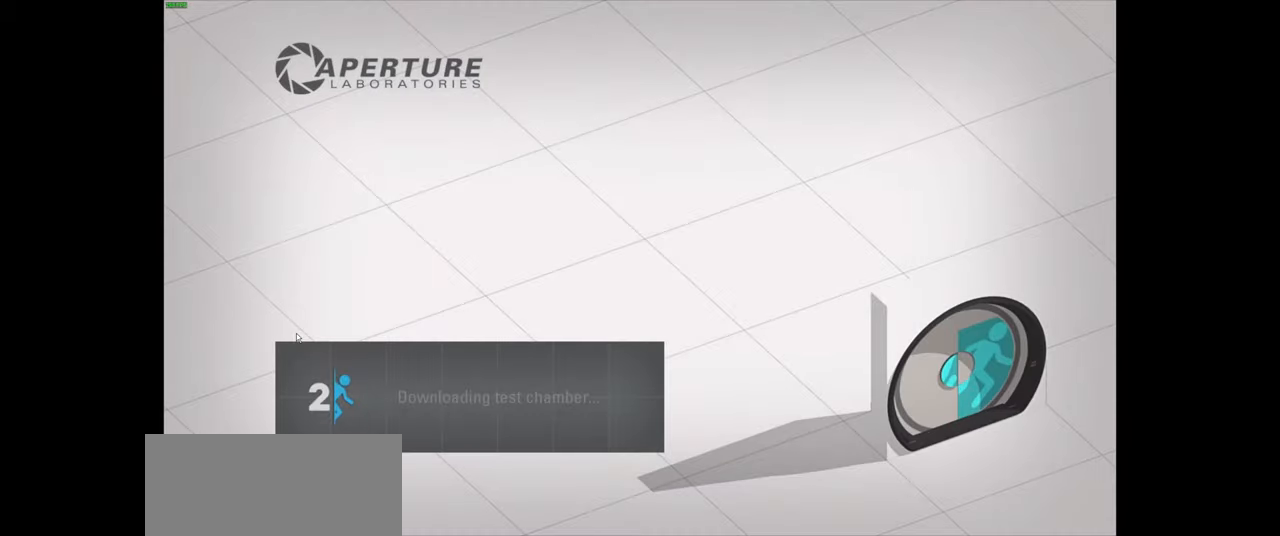
{"keys": [], "mouse": [], "events": []}
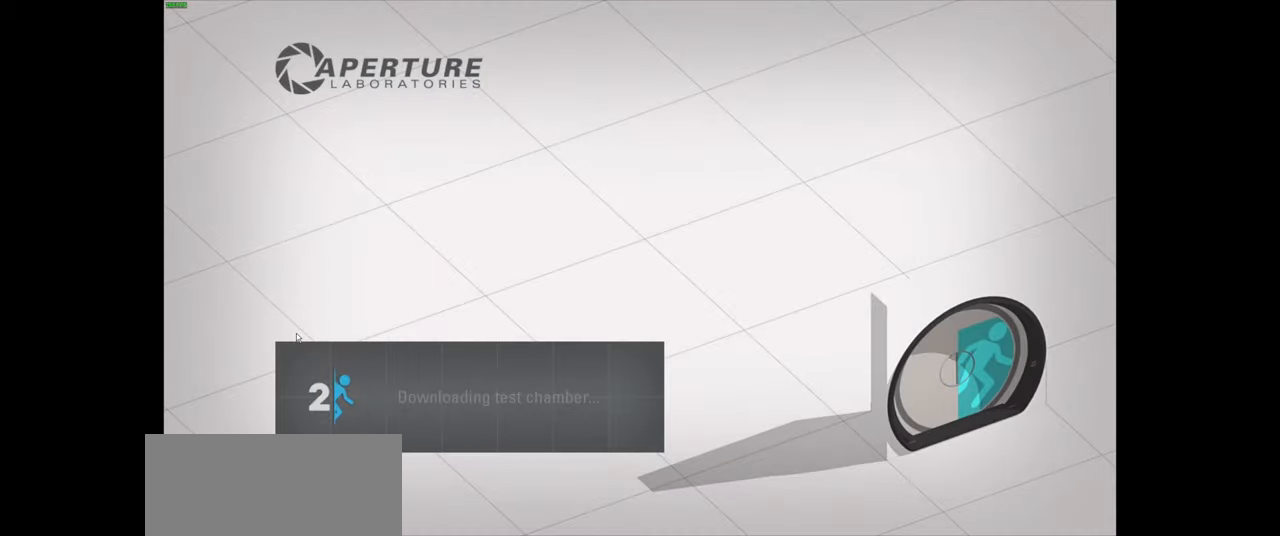
{"keys": [], "mouse": [], "events": []}
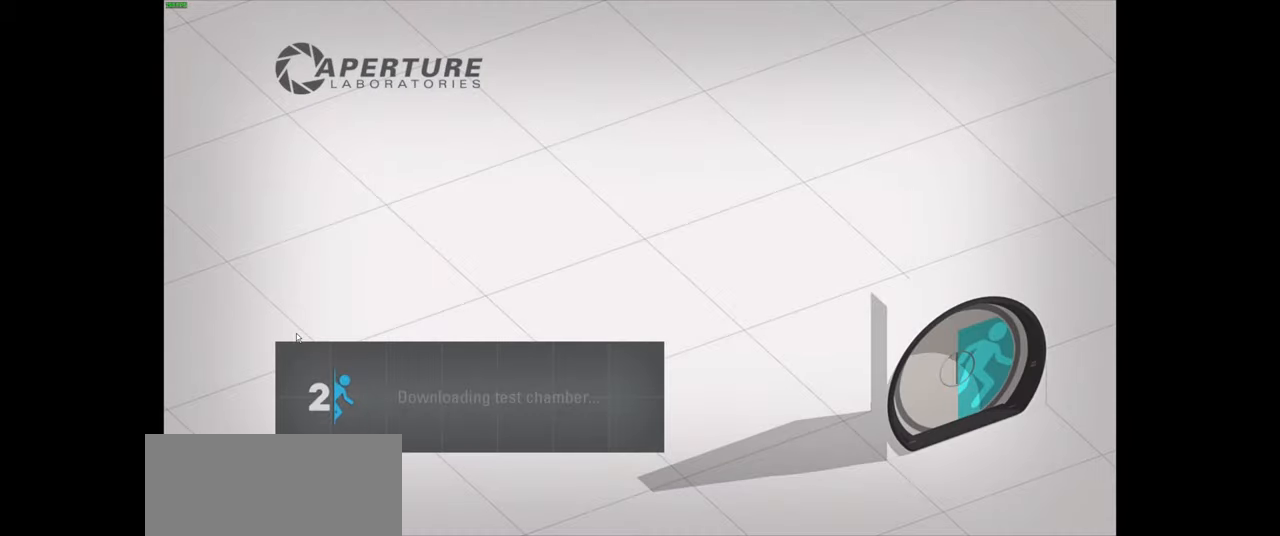
{"keys": [], "mouse": [], "events": []}
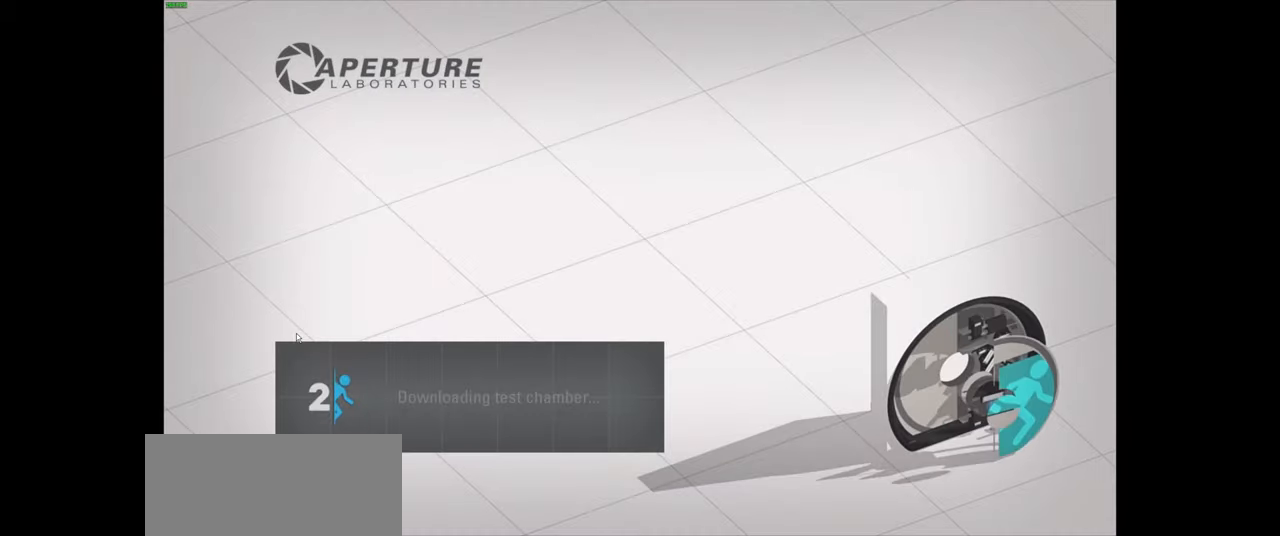
{"keys": [], "mouse": [], "events": [[34, "shift", "down"], [67, "tab", "down"], [167, "shift", "up"], [217, "tab", "up"]]}
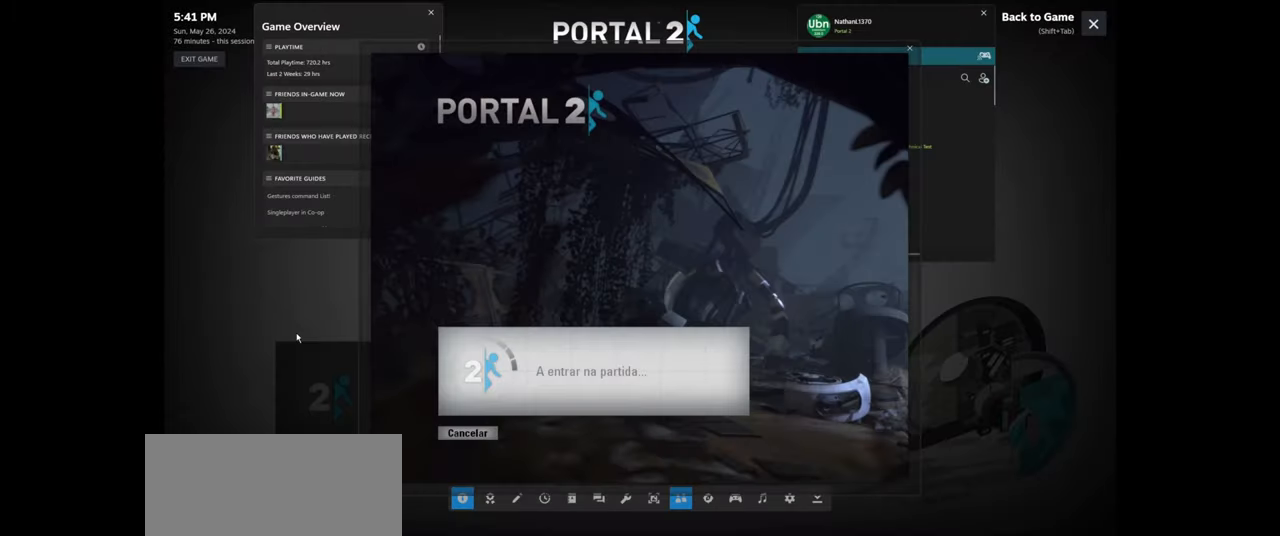
{"keys": [], "mouse": [], "events": []}
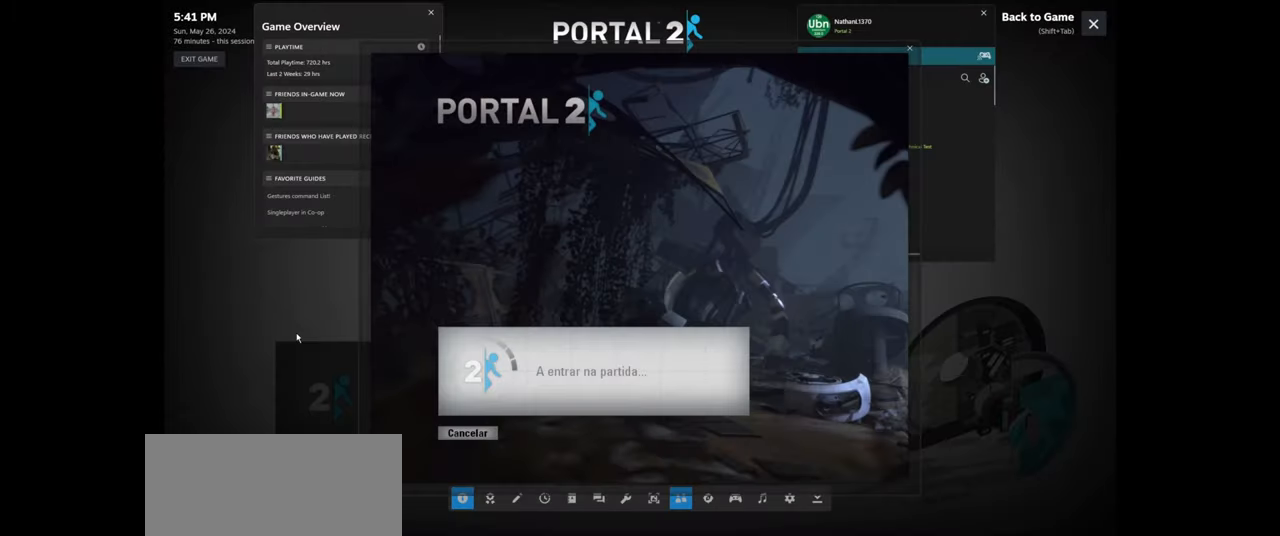
{"keys": [], "mouse": [], "events": []}
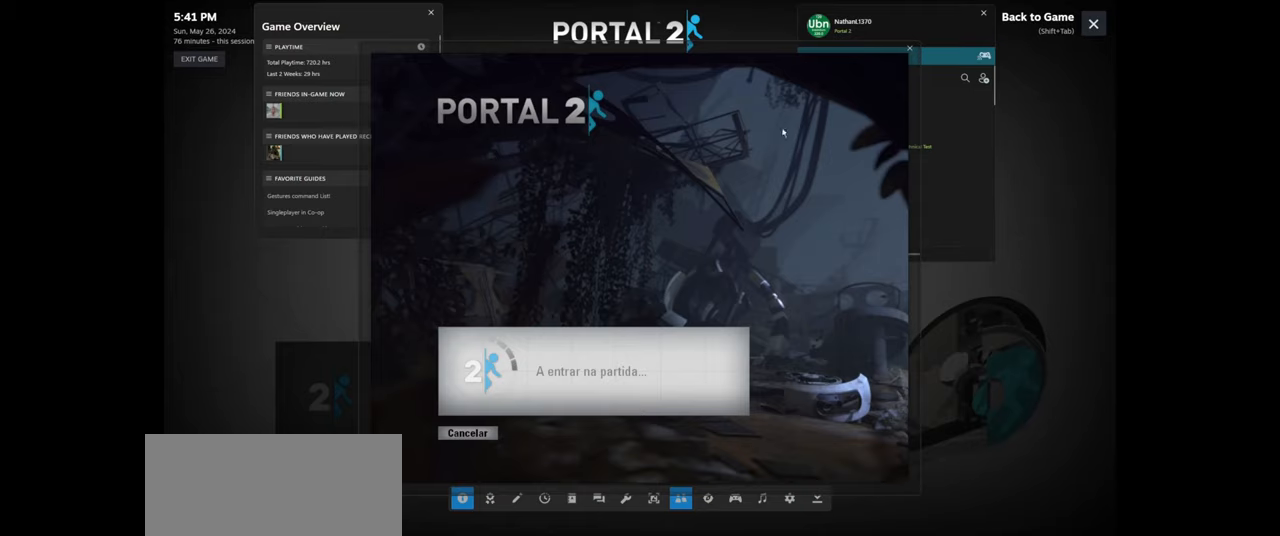
{"keys": [], "mouse": [], "events": []}
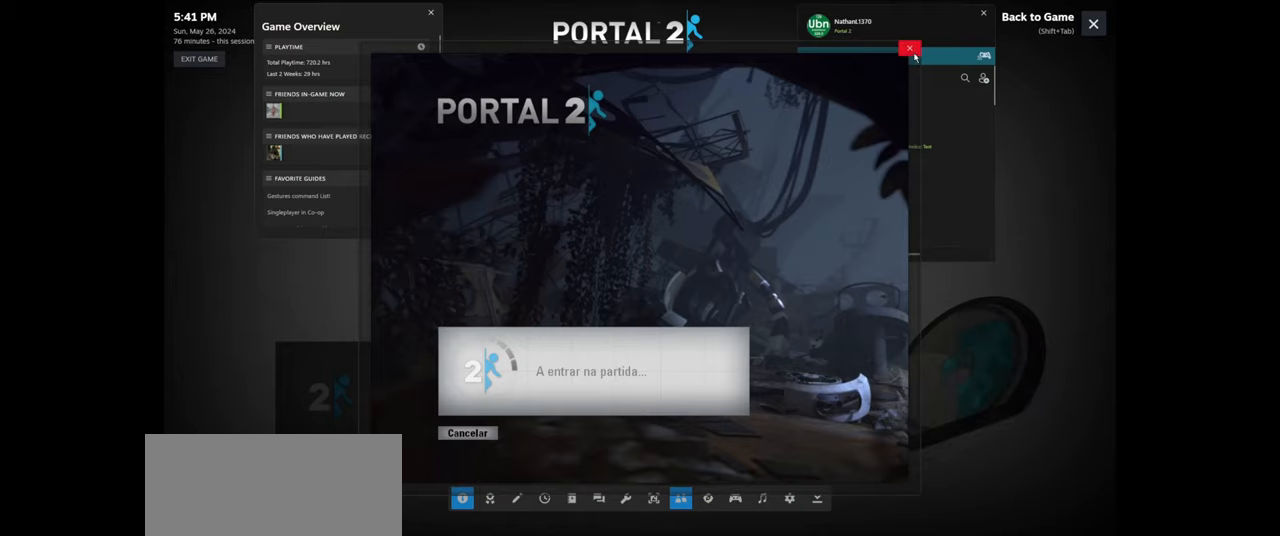
{"keys": [], "mouse": [], "events": [[100, "mouse_left", "down"], [166, "mouse_left", "up"]]}
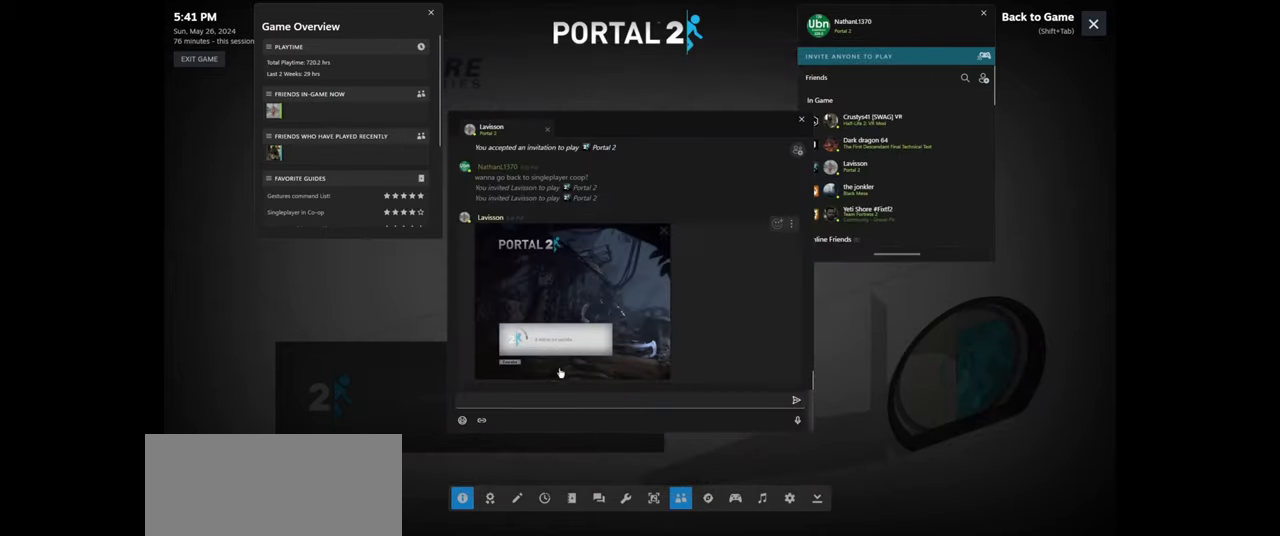
{"keys": [], "mouse": [], "events": []}
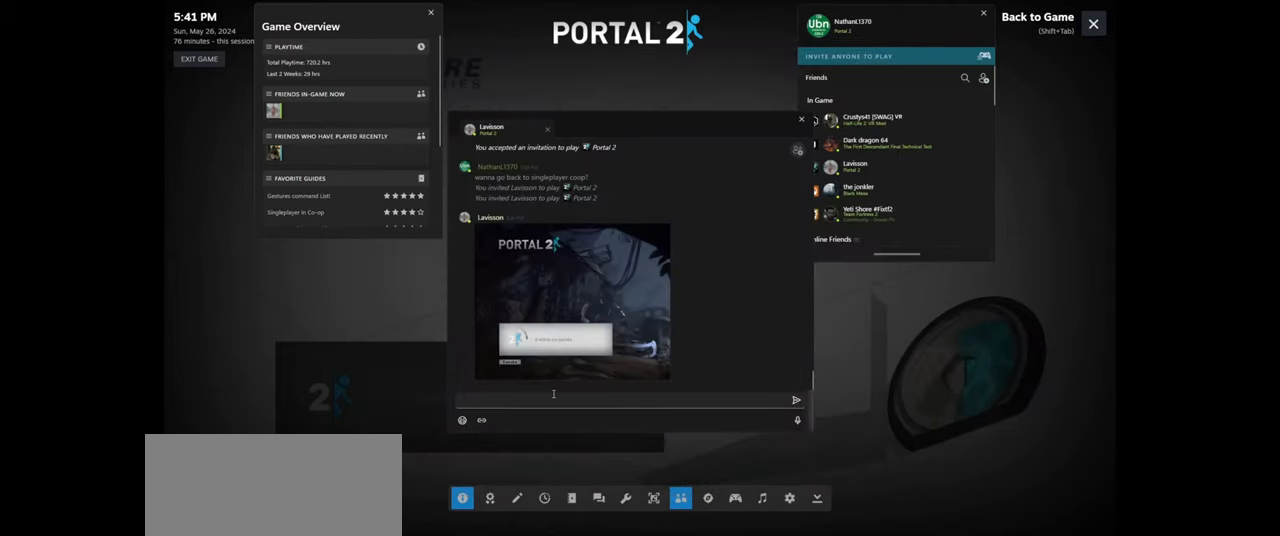
{"keys": [], "mouse": [], "events": [[150, "mouse_left", "down"], [250, "mouse_left", "up"]]}
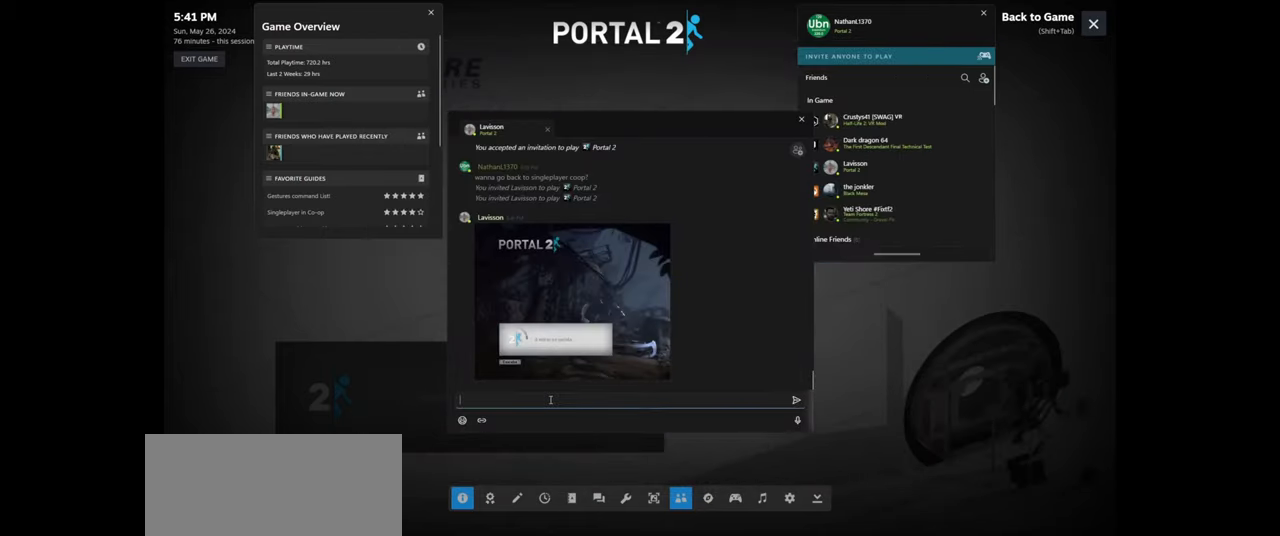
{"keys": [], "mouse": [], "events": []}
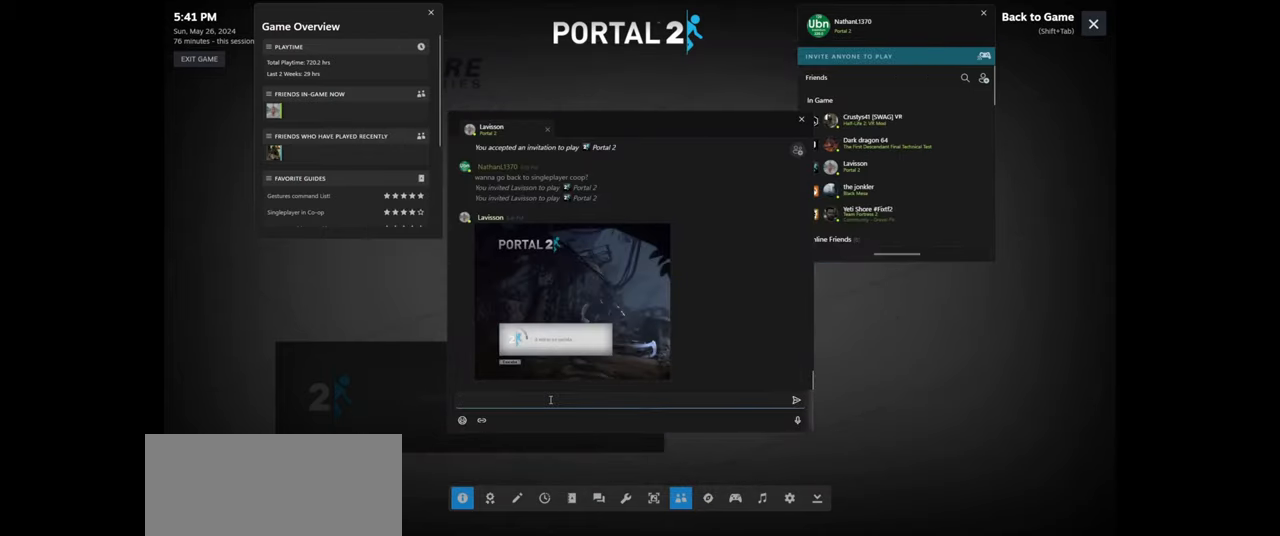
{"keys": [], "mouse": [], "events": []}
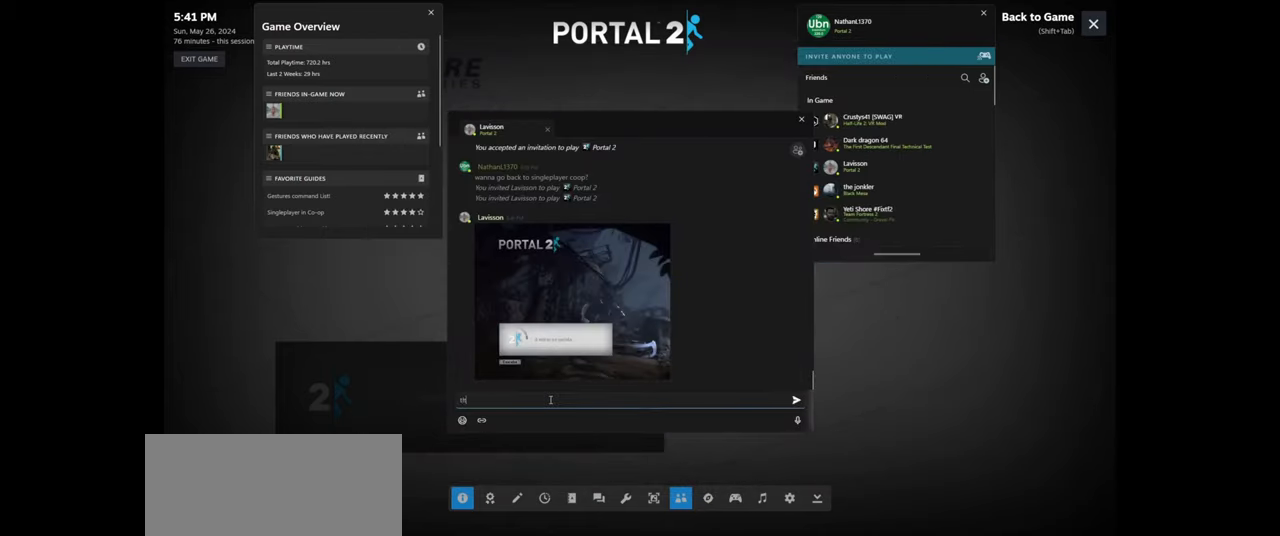
{"keys": [], "mouse": [], "events": [[33, "a", "down"], [200, "a", "up"]]}
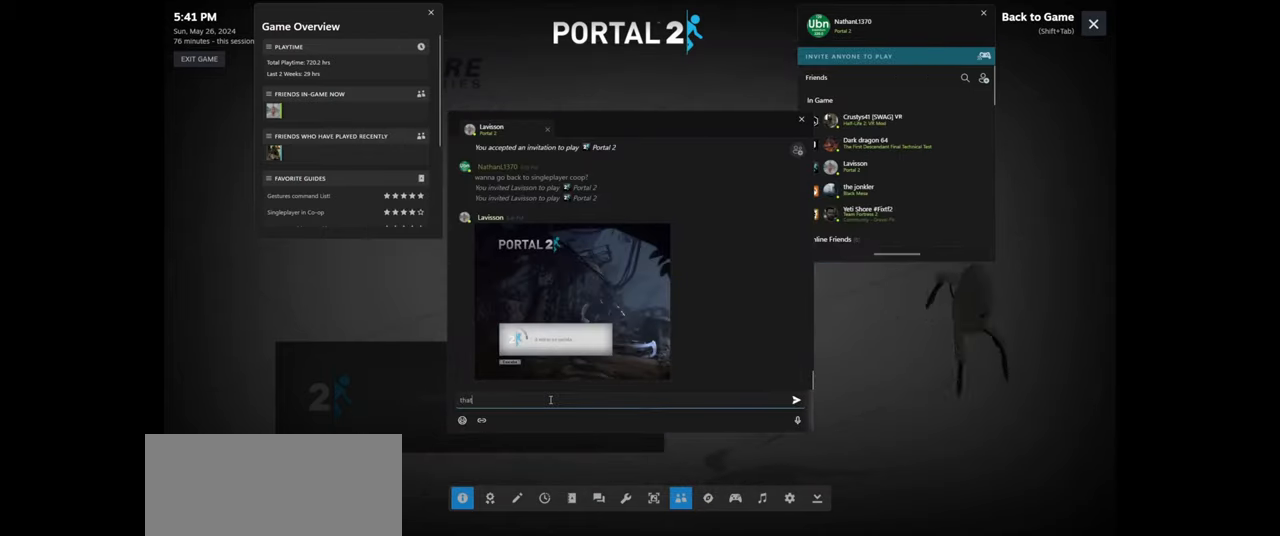
{"keys": ["space"], "mouse": [], "events": [[216, "s", "down"], [316, "s", "up"], [450, "space", "down"]]}
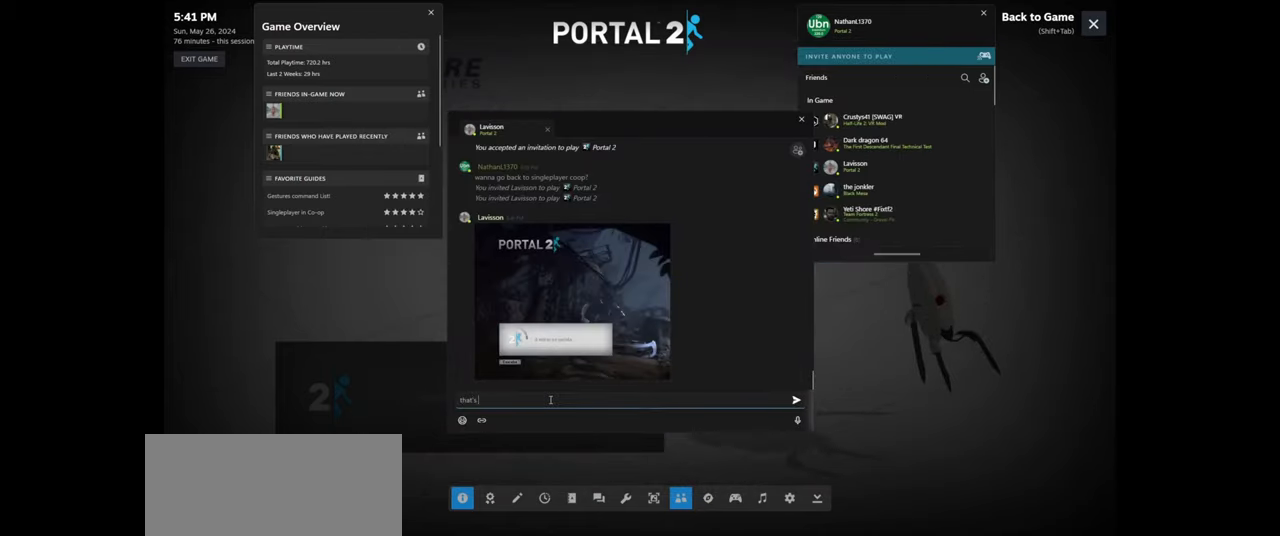
{"keys": [], "mouse": [], "events": [[50, "space", "up"], [150, "r", "down"], [266, "r", "up"]]}
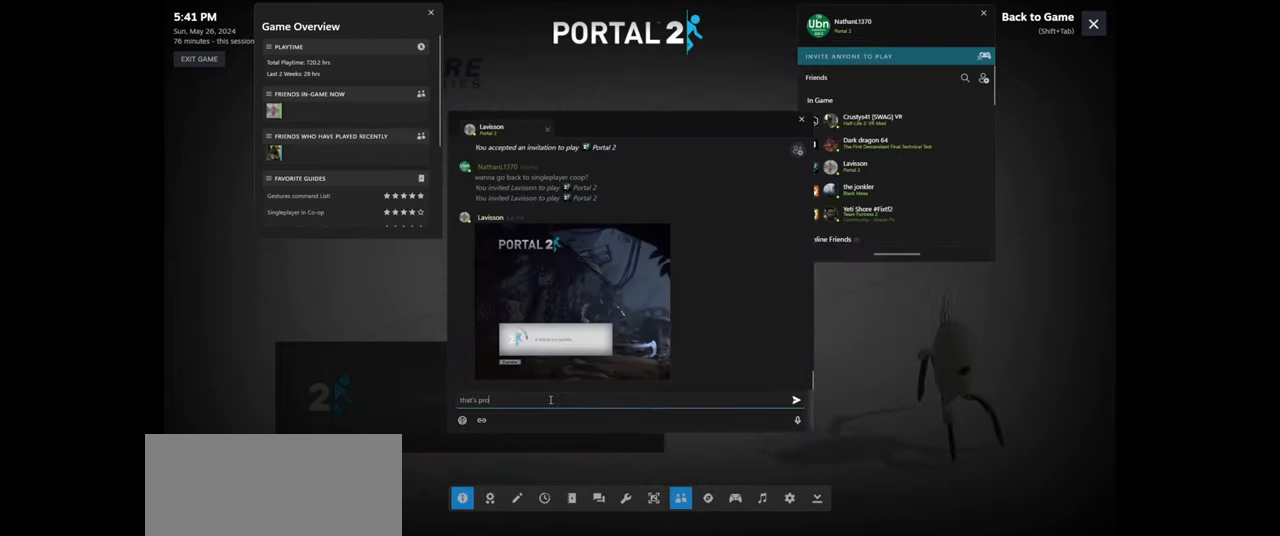
{"keys": [], "mouse": [], "events": [[166, "a", "down"], [316, "a", "up"]]}
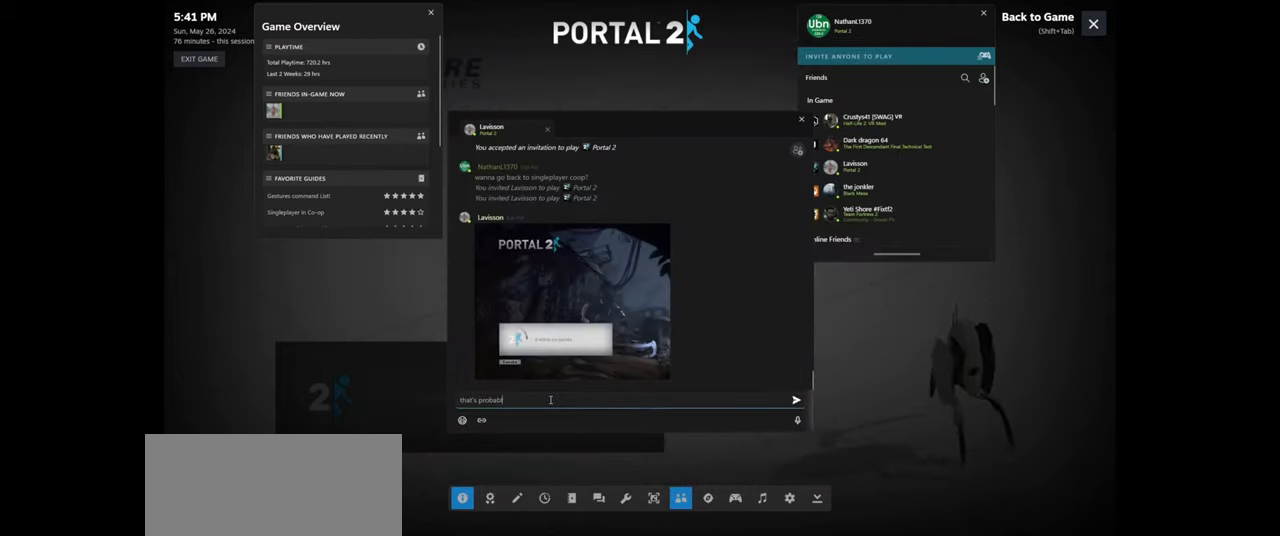
{"keys": ["r"], "mouse": [], "events": [[100, "space", "down"], [217, "space", "up"], [450, "r", "down"]]}
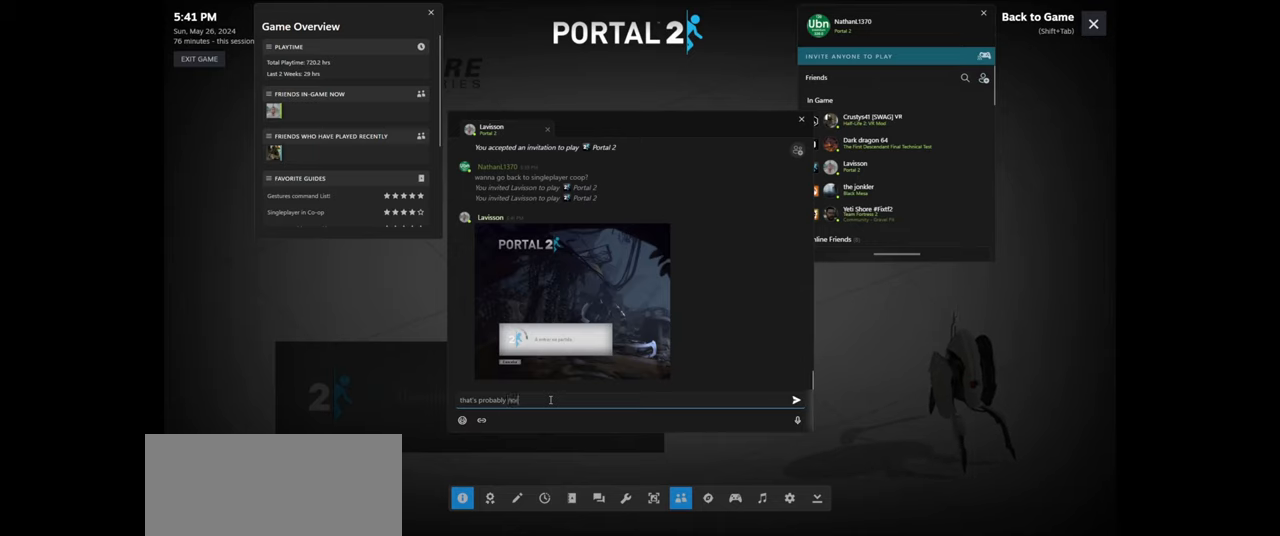
{"keys": [], "mouse": [], "events": [[34, "r", "up"], [184, "a", "down"], [300, "a", "up"]]}